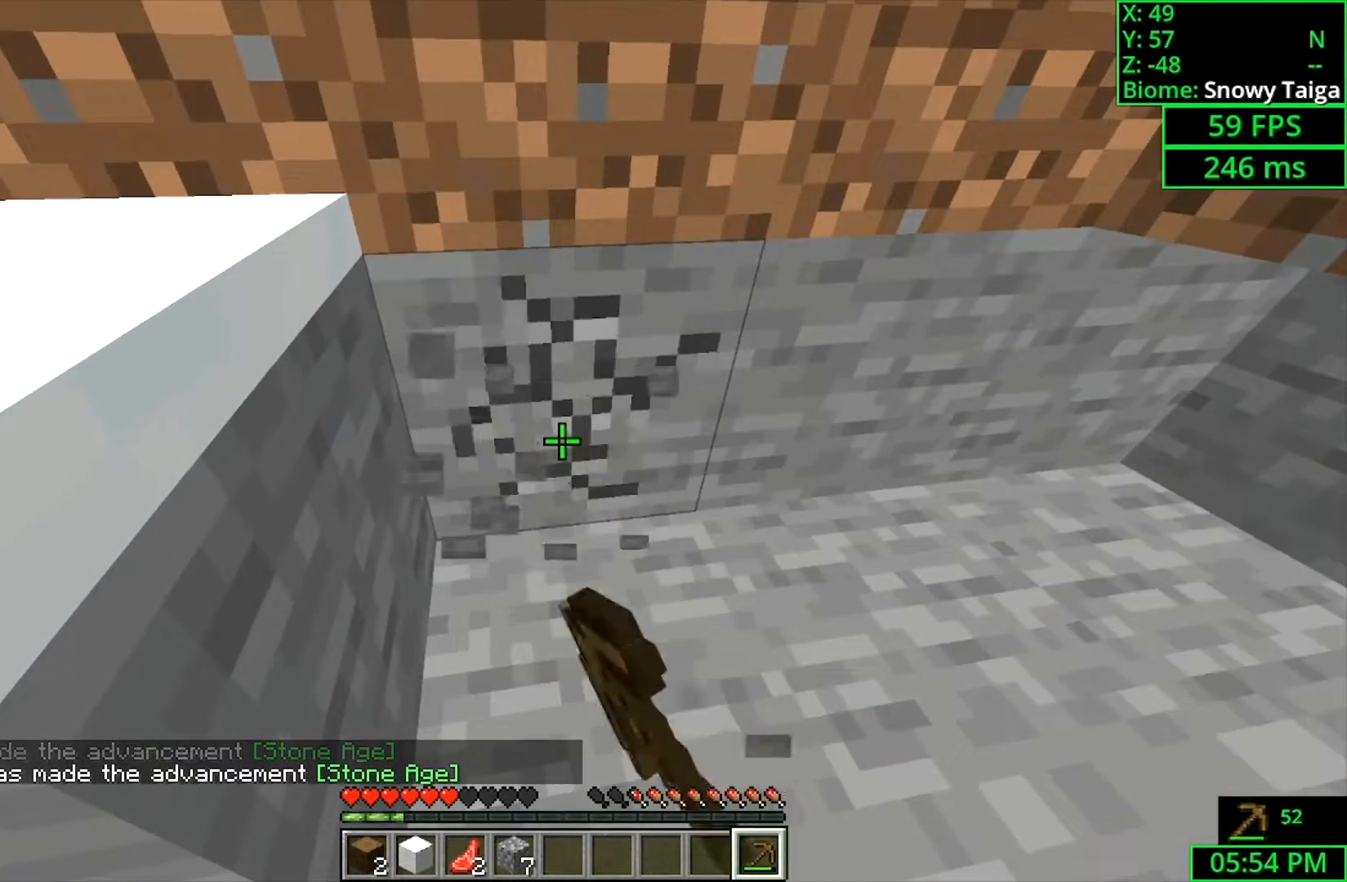
Gameplay with keyboard and mouse; each line is a JSON object with the keys and mouse buttons held at the frame after it. "events" lists presses ("down") and releases ("up") of "a", "ctrl", "d", "s", "shift", "space", "w", "mouse_left" and "mouse_right" between this image and that frame as [ms after this image, input, new state], when the widget could be followed in between. "mouse_left", "mouse_right" = the "left", "right" buttons of the "mouse" list. No other keys are recorded. Fast repeated clicks can show as one long hold. Mouse movement is not recorded.
{"keys": ["shift", "w"], "mouse": ["left"], "events": [[333, "w", "down"]]}
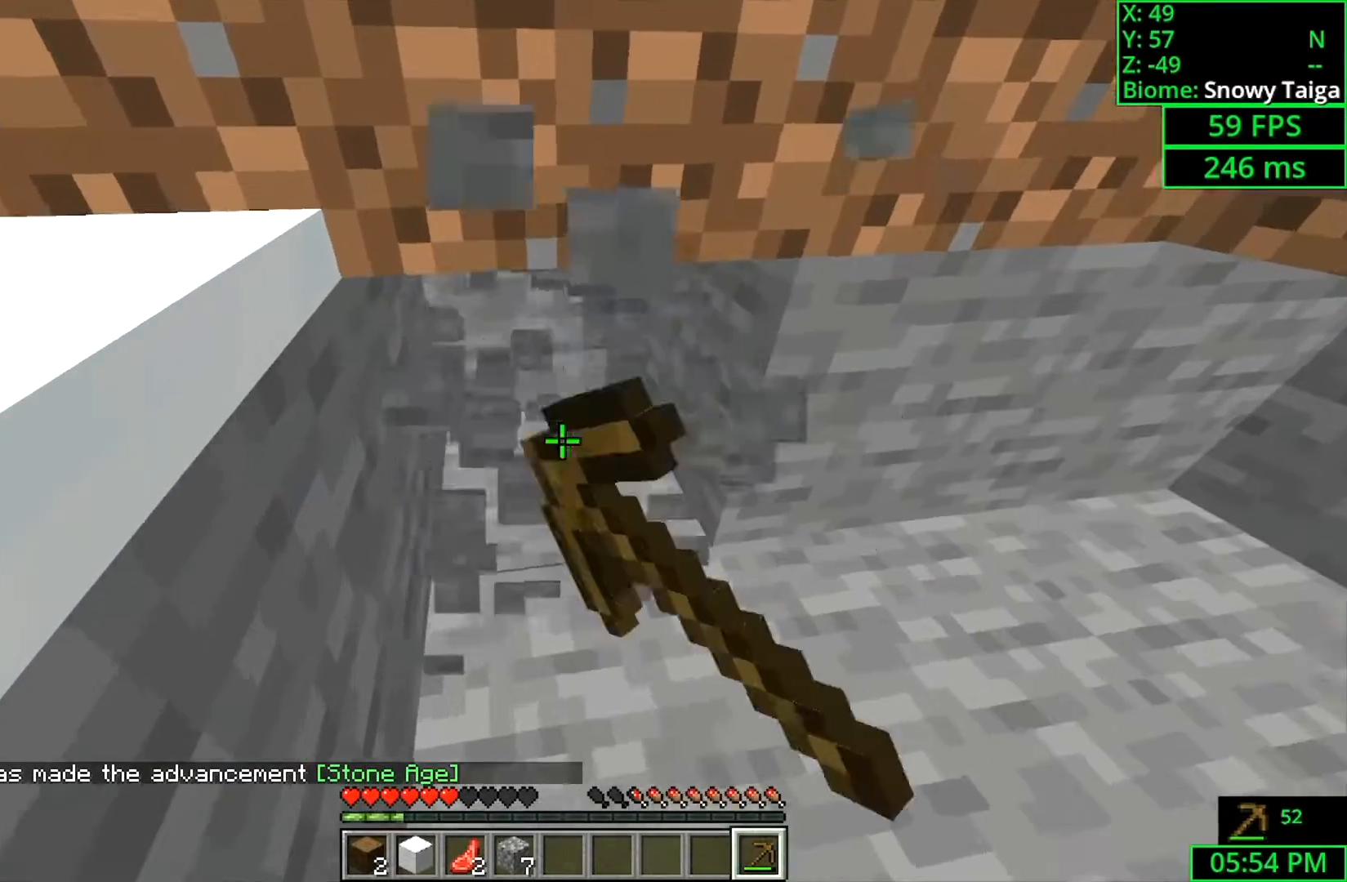
{"keys": ["shift"], "mouse": ["left"], "events": [[267, "w", "up"]]}
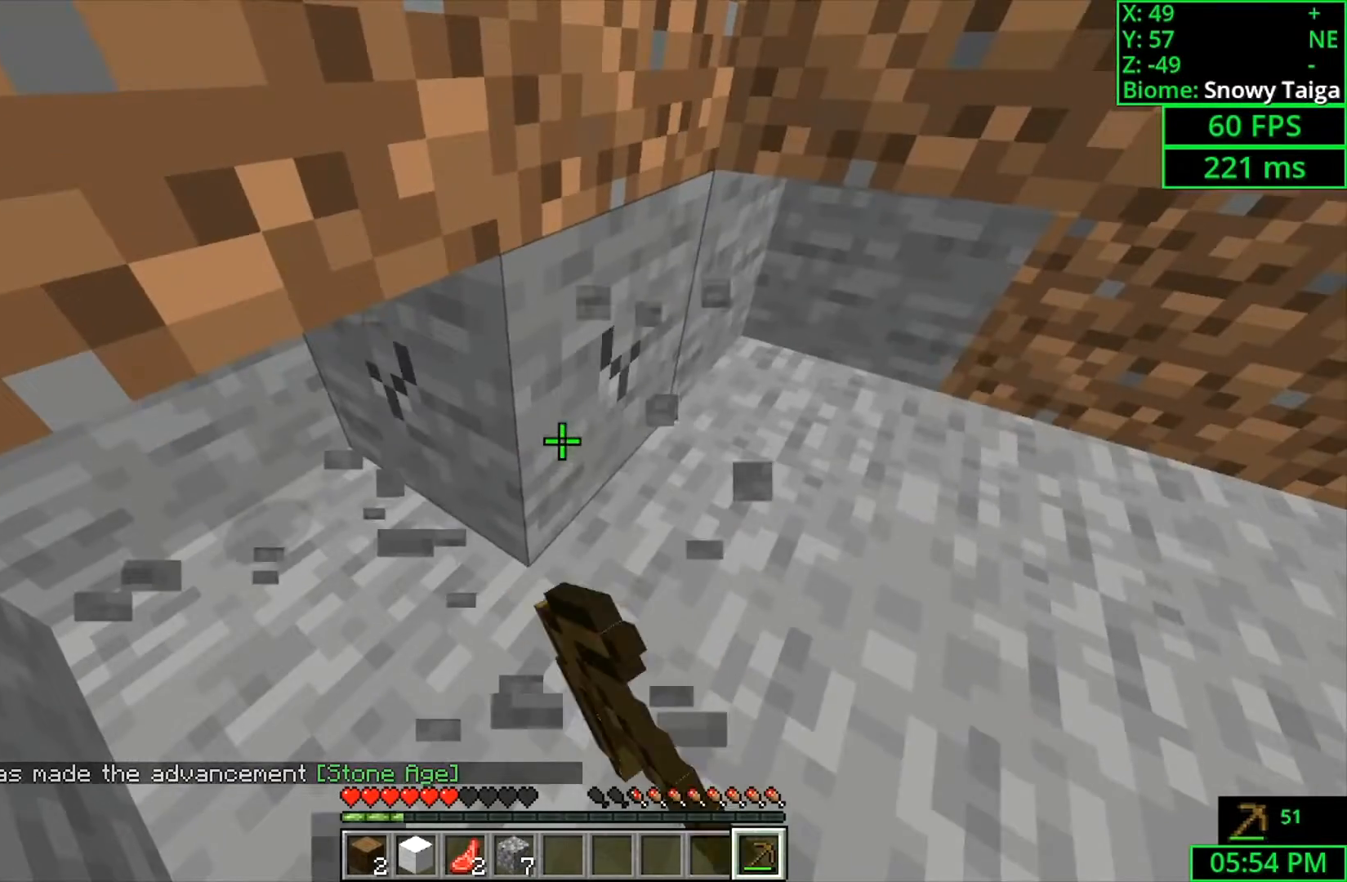
{"keys": ["shift"], "mouse": ["left"], "events": []}
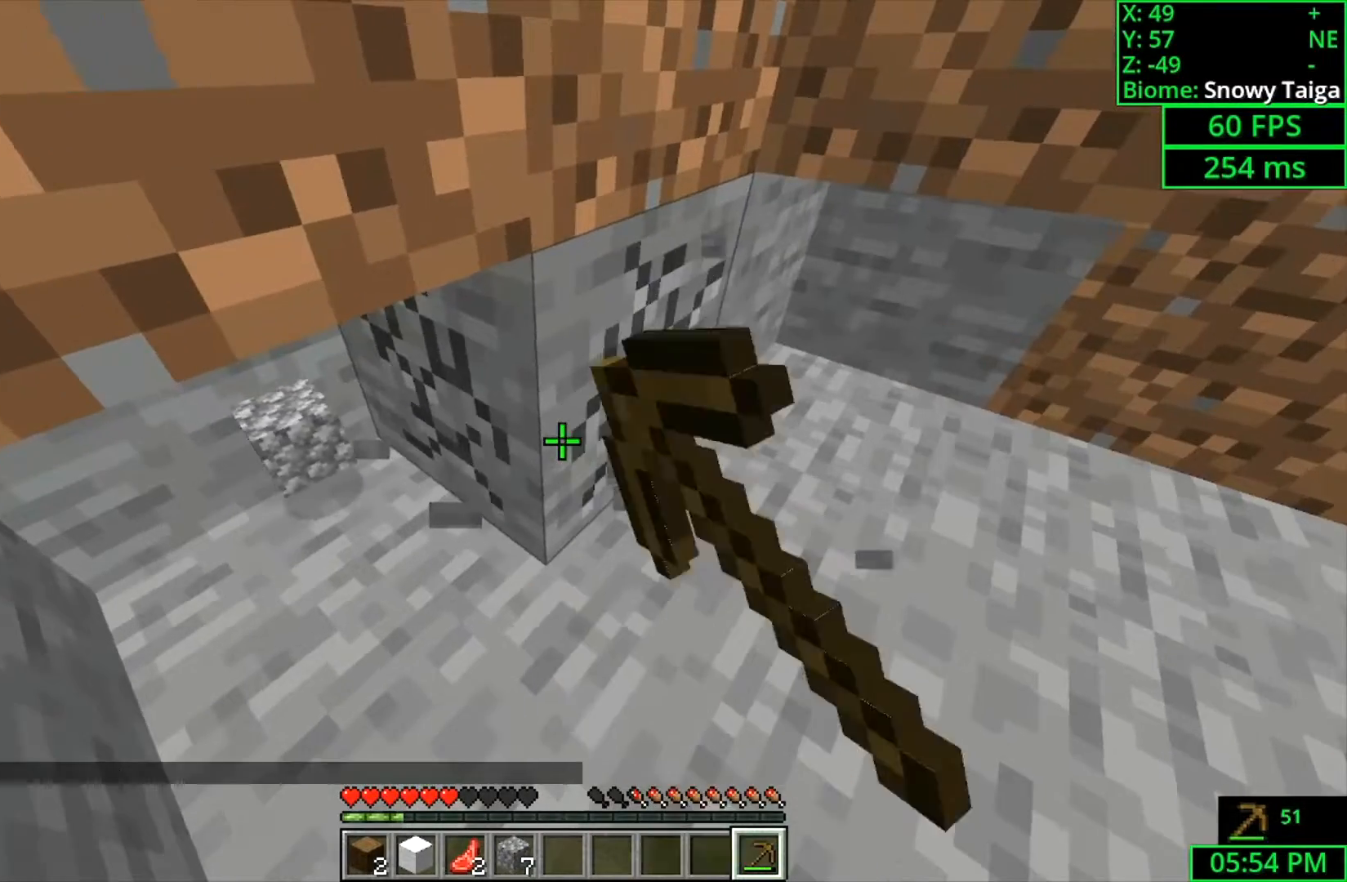
{"keys": ["shift", "w"], "mouse": ["left"], "events": [[267, "w", "down"]]}
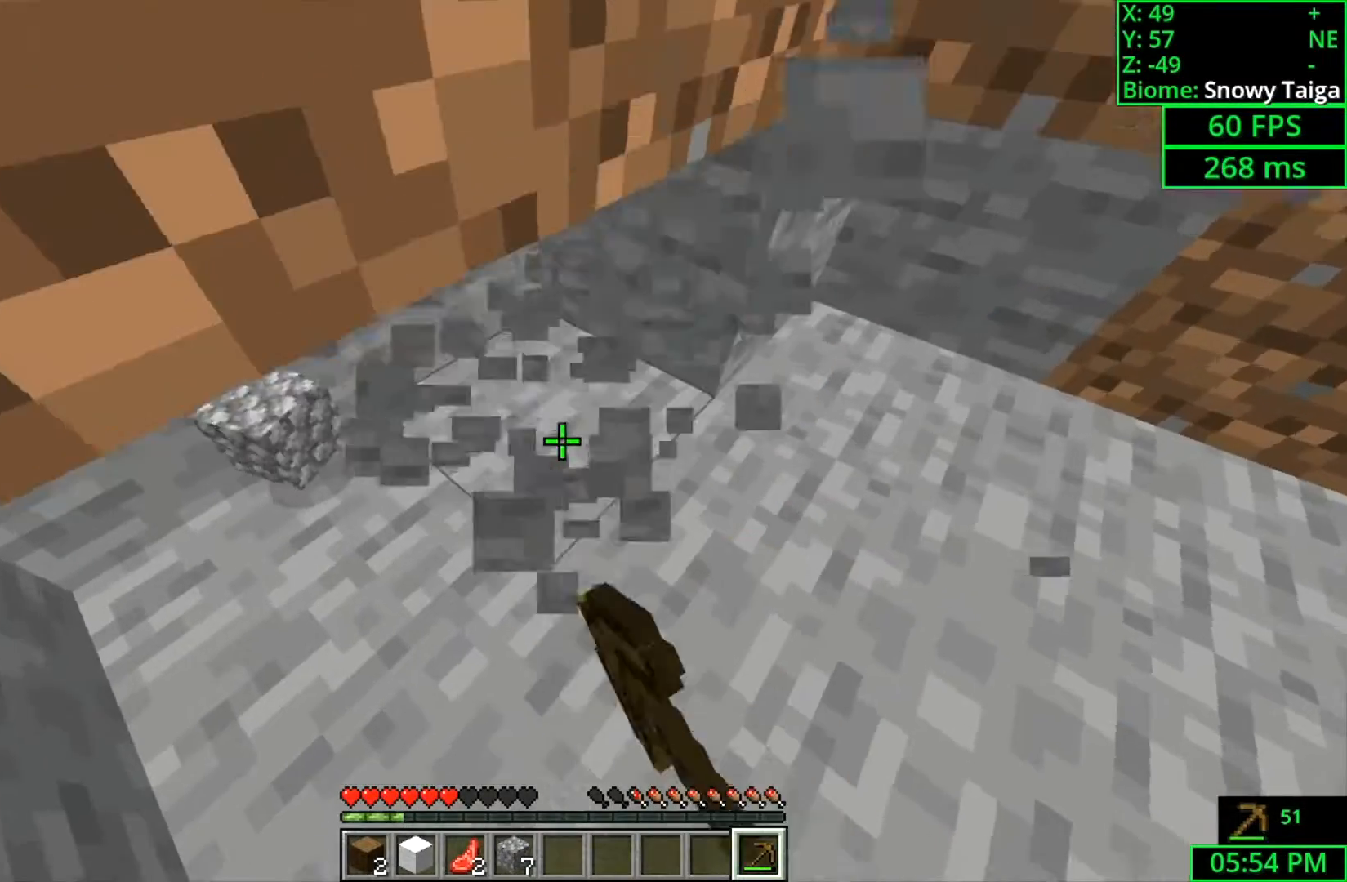
{"keys": ["shift"], "mouse": ["left"], "events": [[33, "d", "down"], [400, "w", "up"], [433, "d", "up"]]}
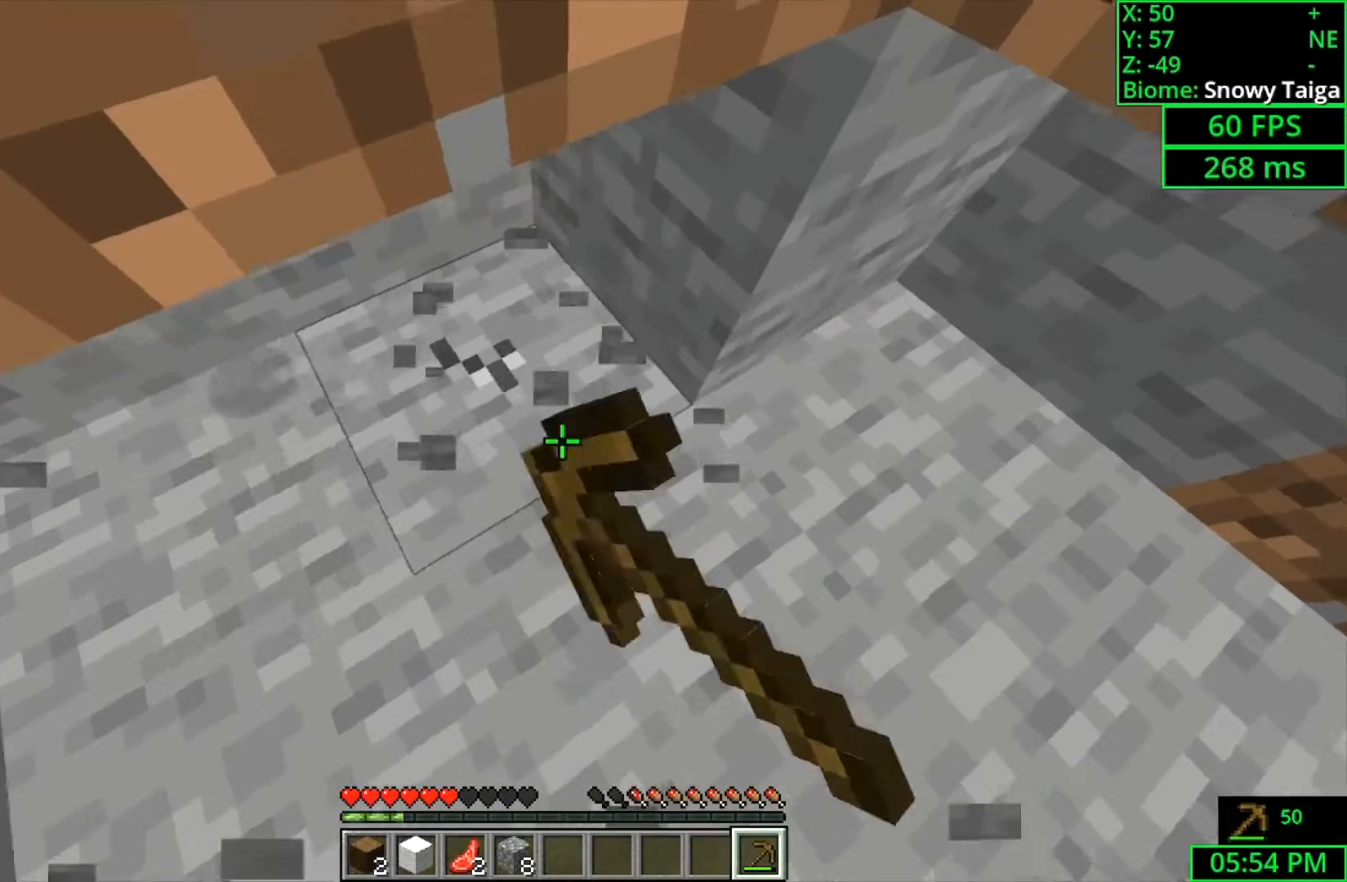
{"keys": ["shift"], "mouse": ["left"], "events": []}
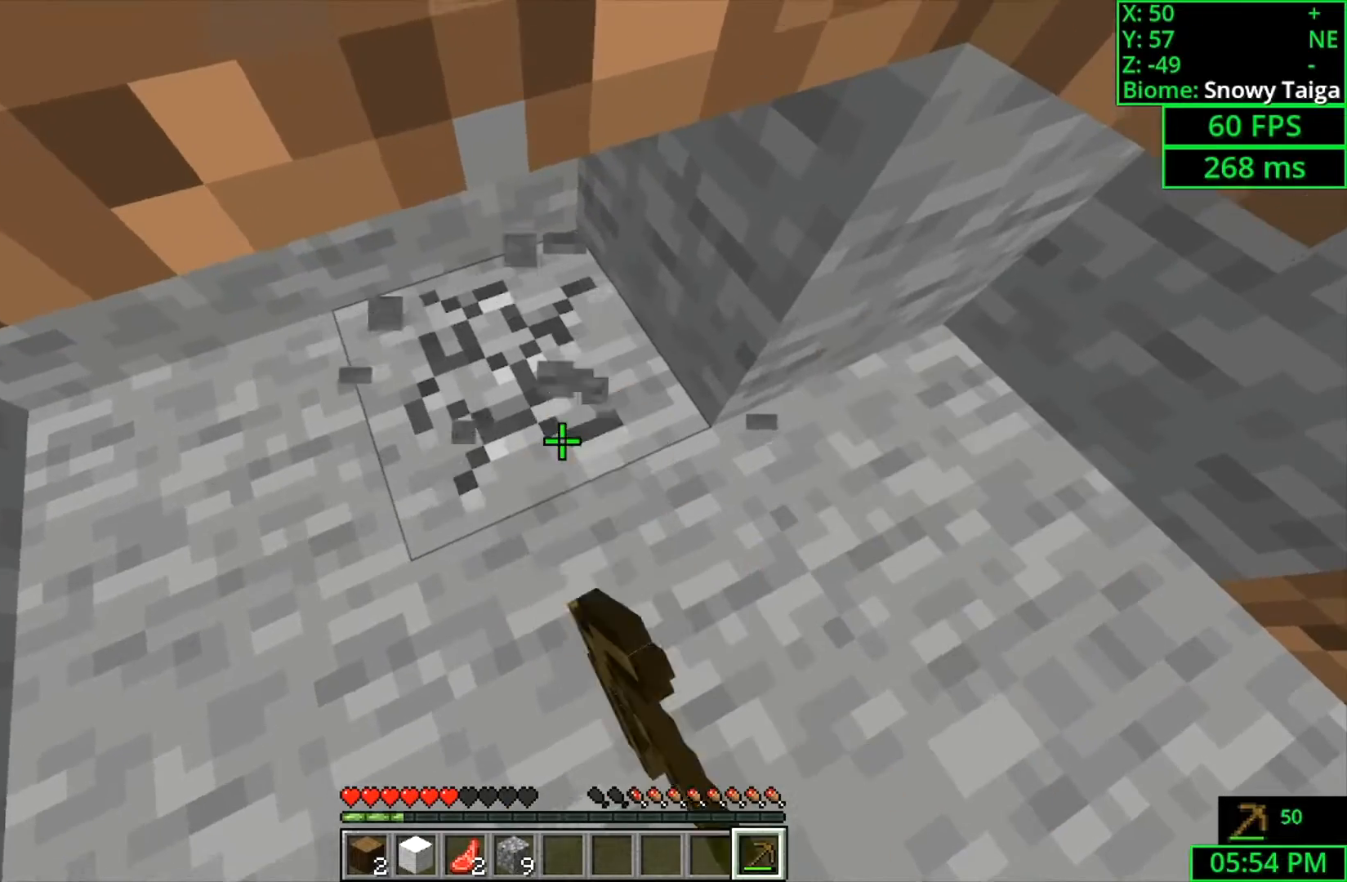
{"keys": ["s", "shift"], "mouse": ["left"], "events": [[167, "s", "down"]]}
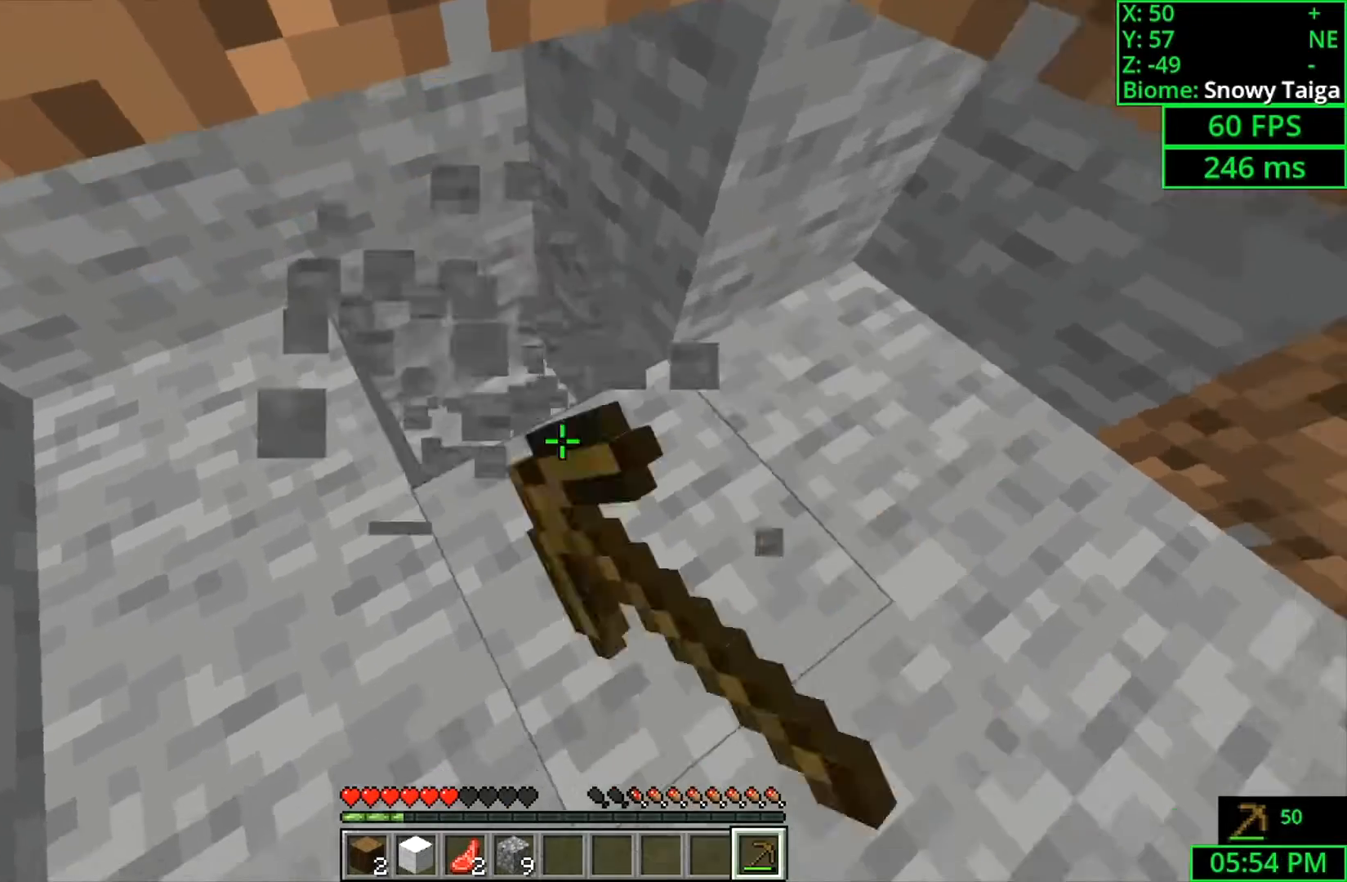
{"keys": ["shift"], "mouse": ["left"], "events": [[133, "d", "down"], [267, "s", "up"], [300, "d", "up"]]}
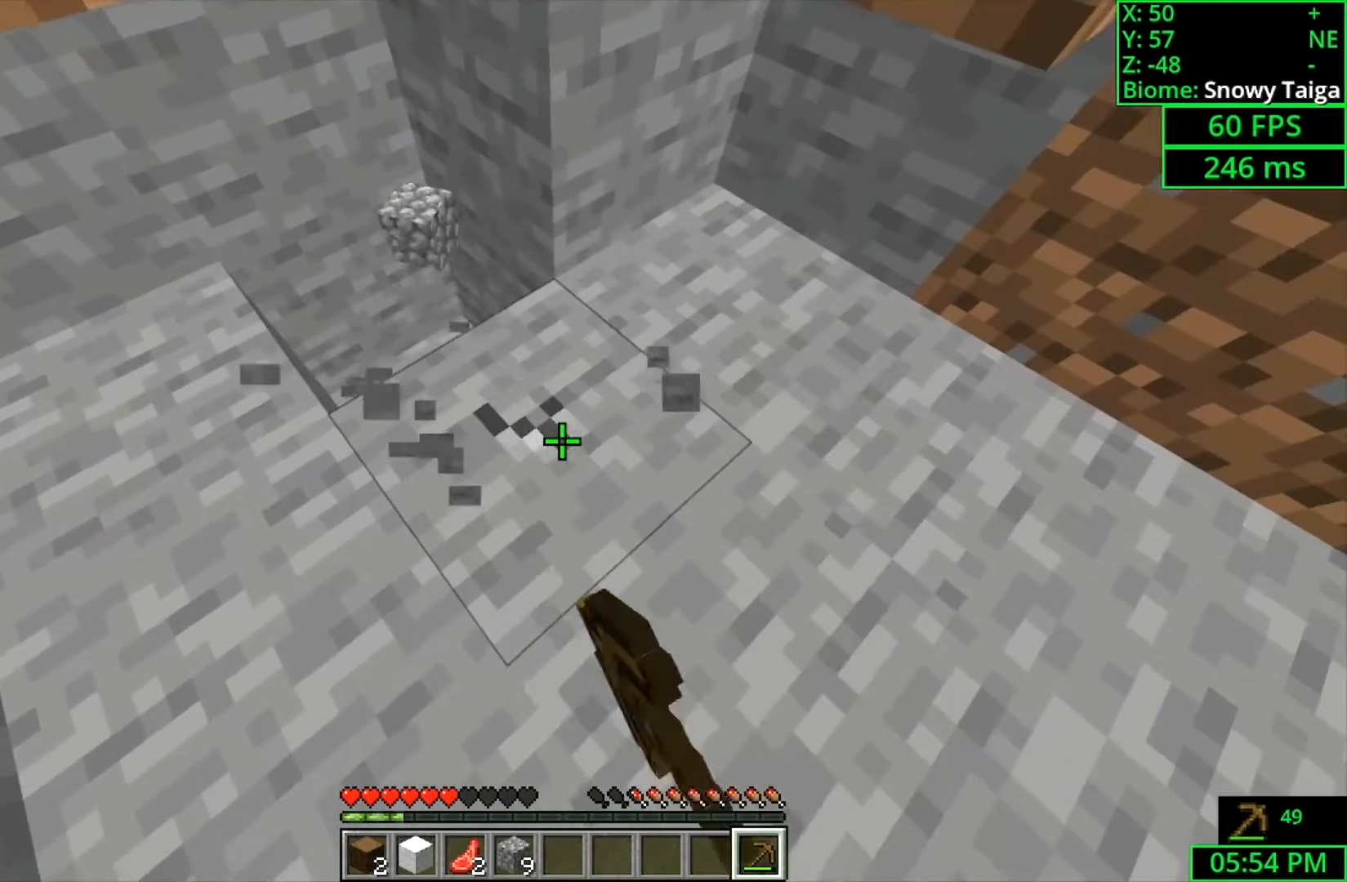
{"keys": ["shift"], "mouse": ["left"], "events": [[200, "d", "down"], [333, "d", "up"]]}
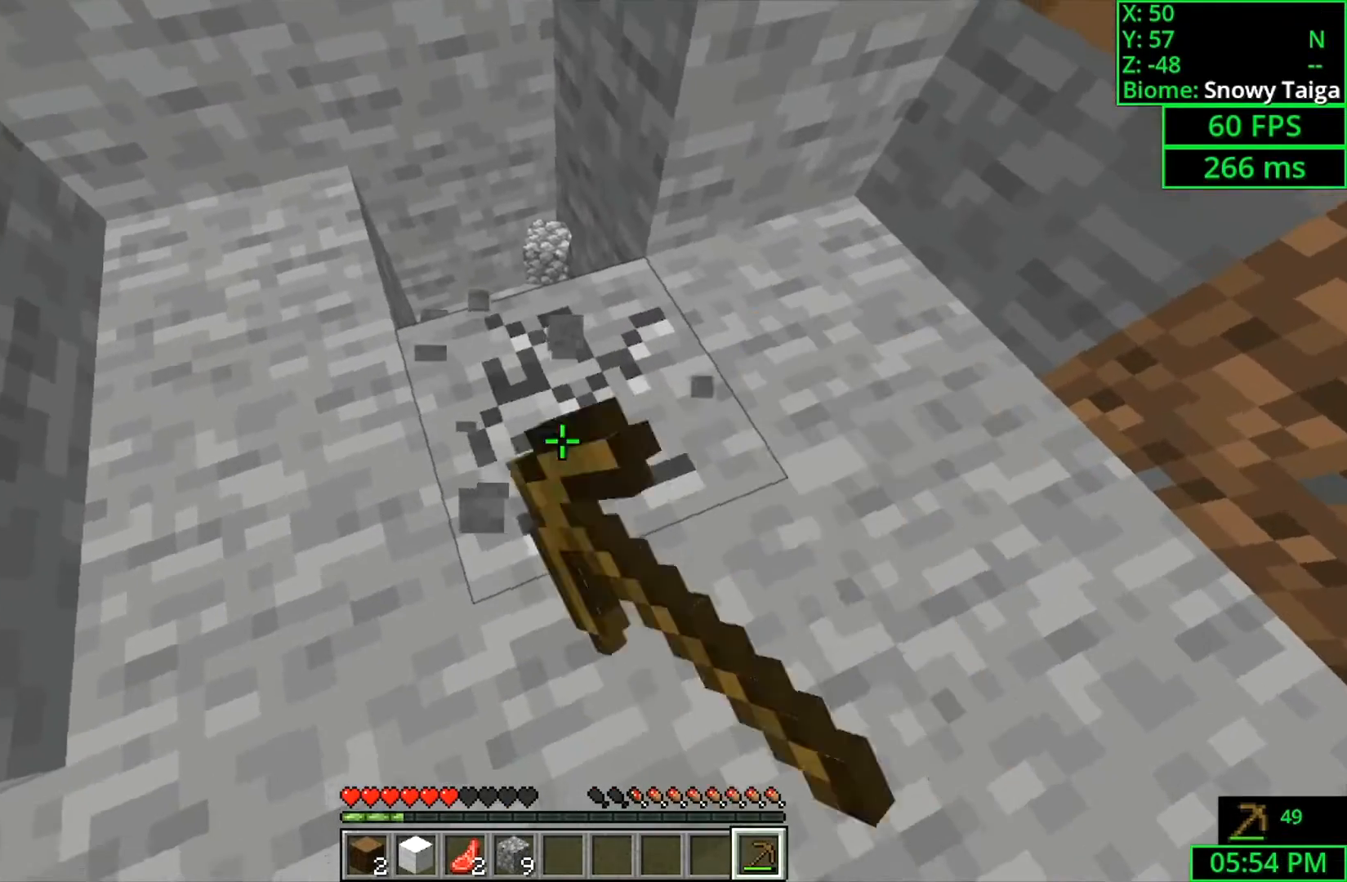
{"keys": ["d", "shift", "w"], "mouse": ["left"], "events": [[267, "w", "down"], [300, "d", "down"]]}
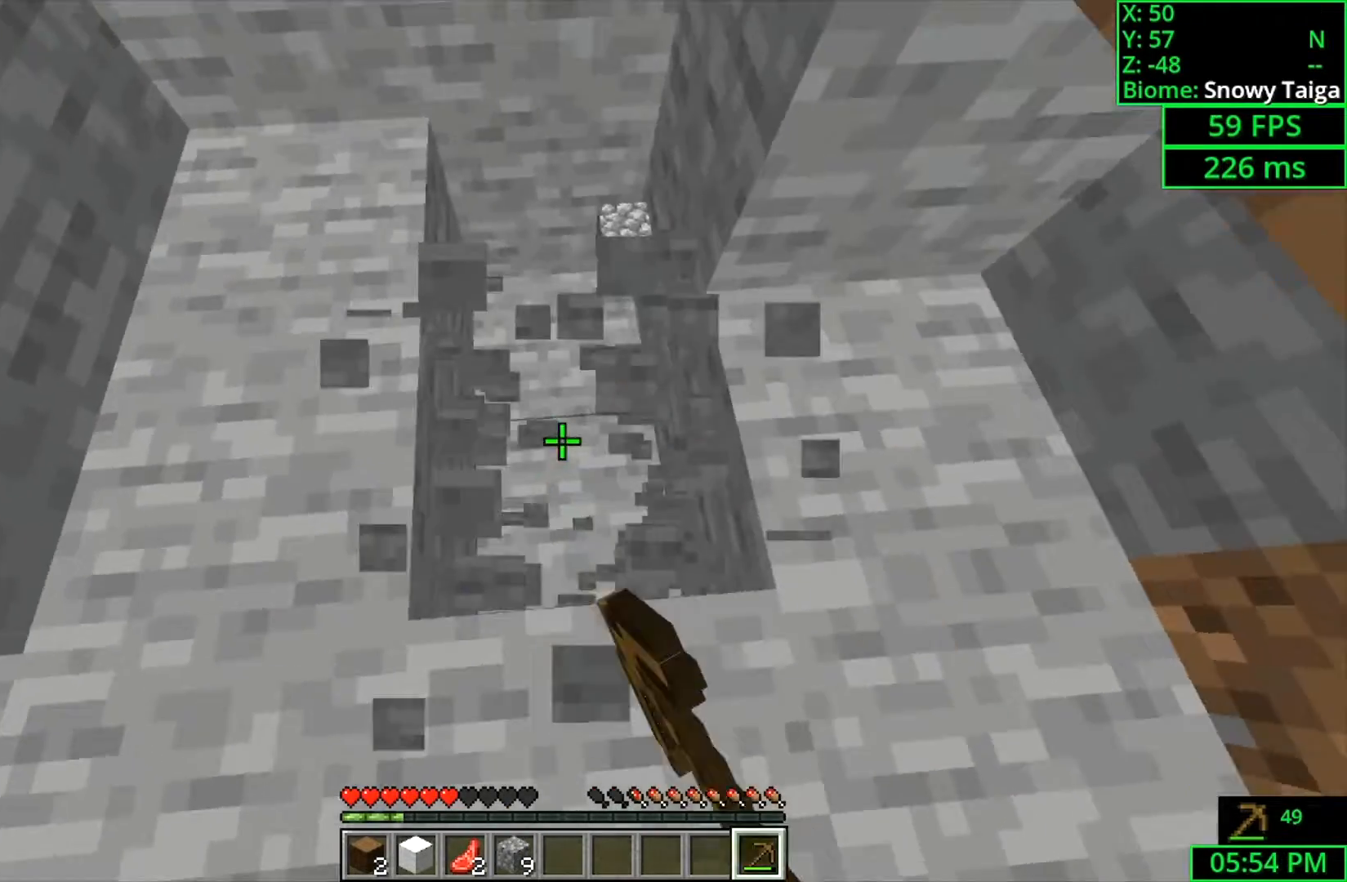
{"keys": ["d", "shift", "w"], "mouse": ["left"], "events": []}
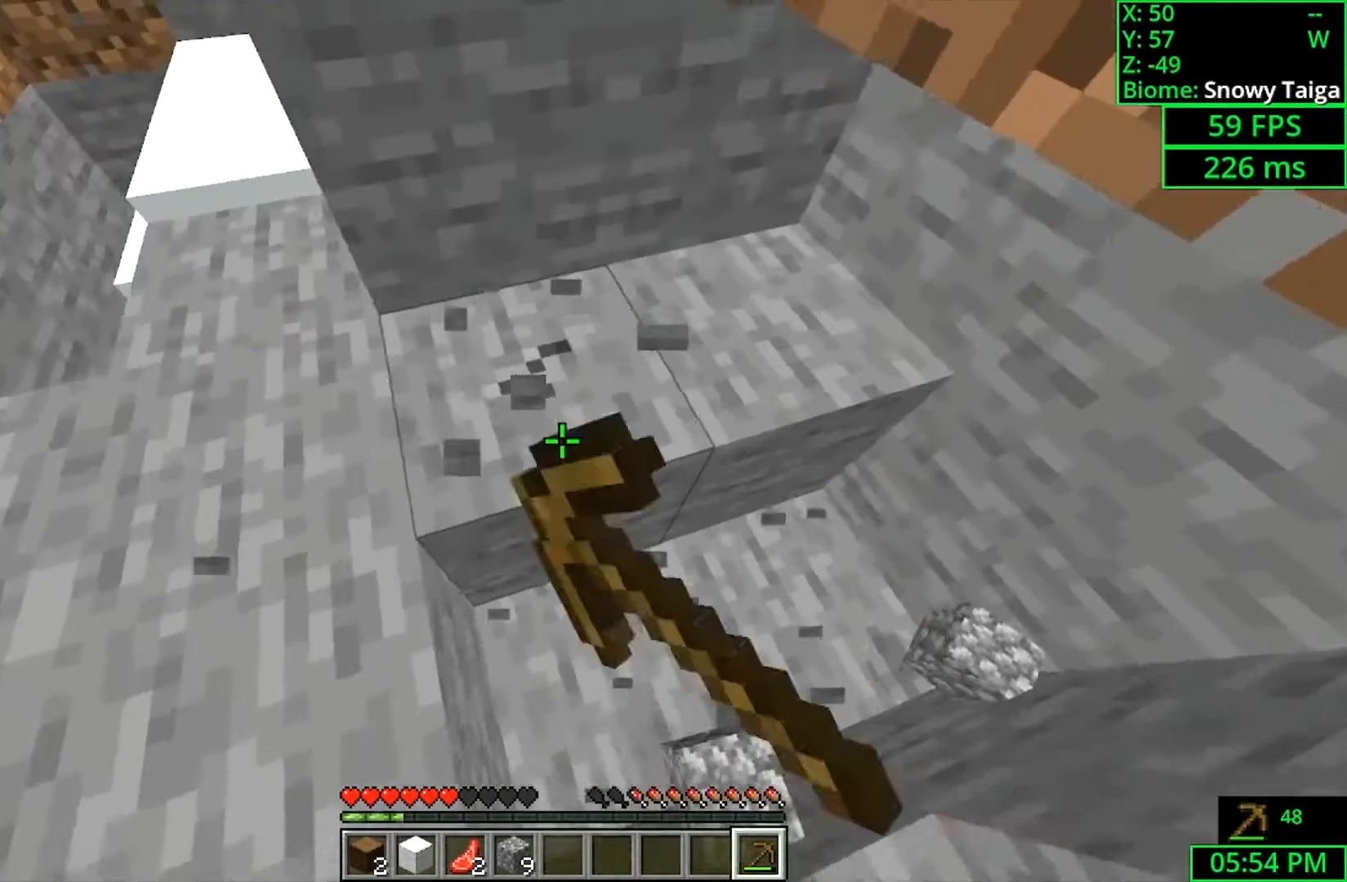
{"keys": ["shift"], "mouse": ["left"], "events": [[33, "shift", "up"], [200, "shift", "down"], [267, "w", "up"], [367, "d", "up"]]}
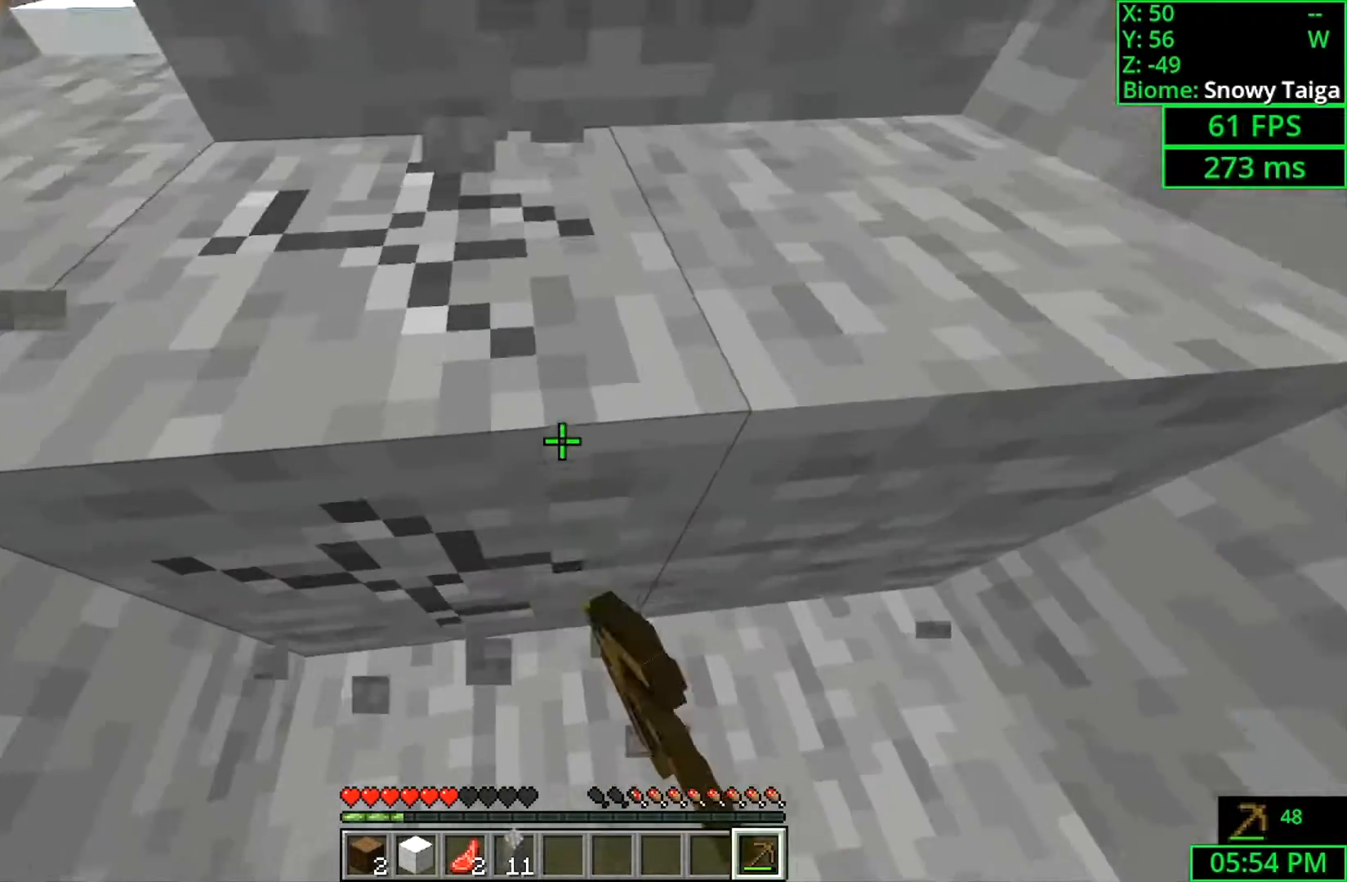
{"keys": ["a", "shift"], "mouse": ["left"], "events": [[467, "a", "down"]]}
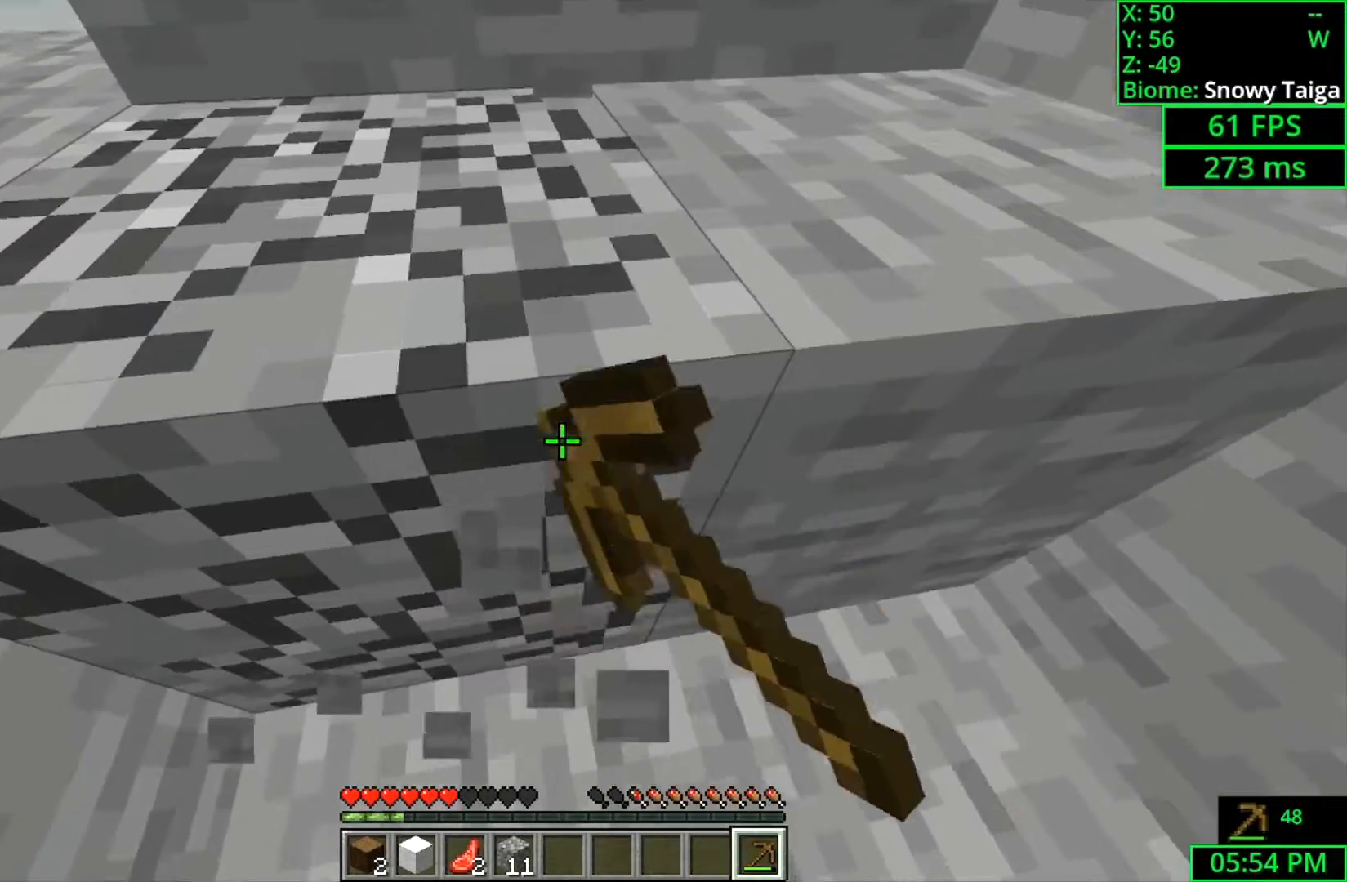
{"keys": ["a", "shift", "w"], "mouse": ["left"], "events": [[333, "w", "down"]]}
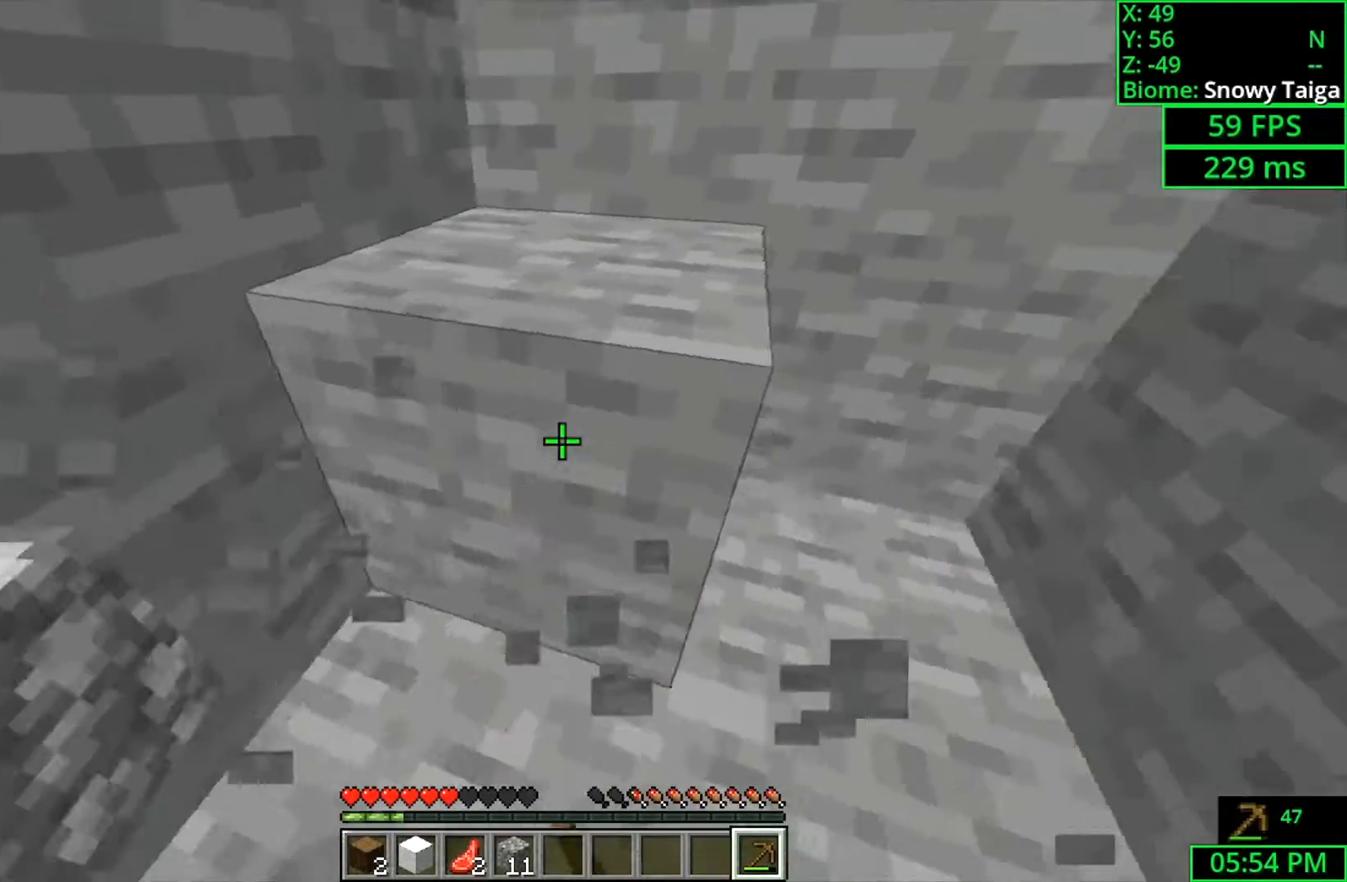
{"keys": ["d", "shift"], "mouse": ["left"], "events": [[367, "a", "up"], [400, "w", "up"], [467, "d", "down"]]}
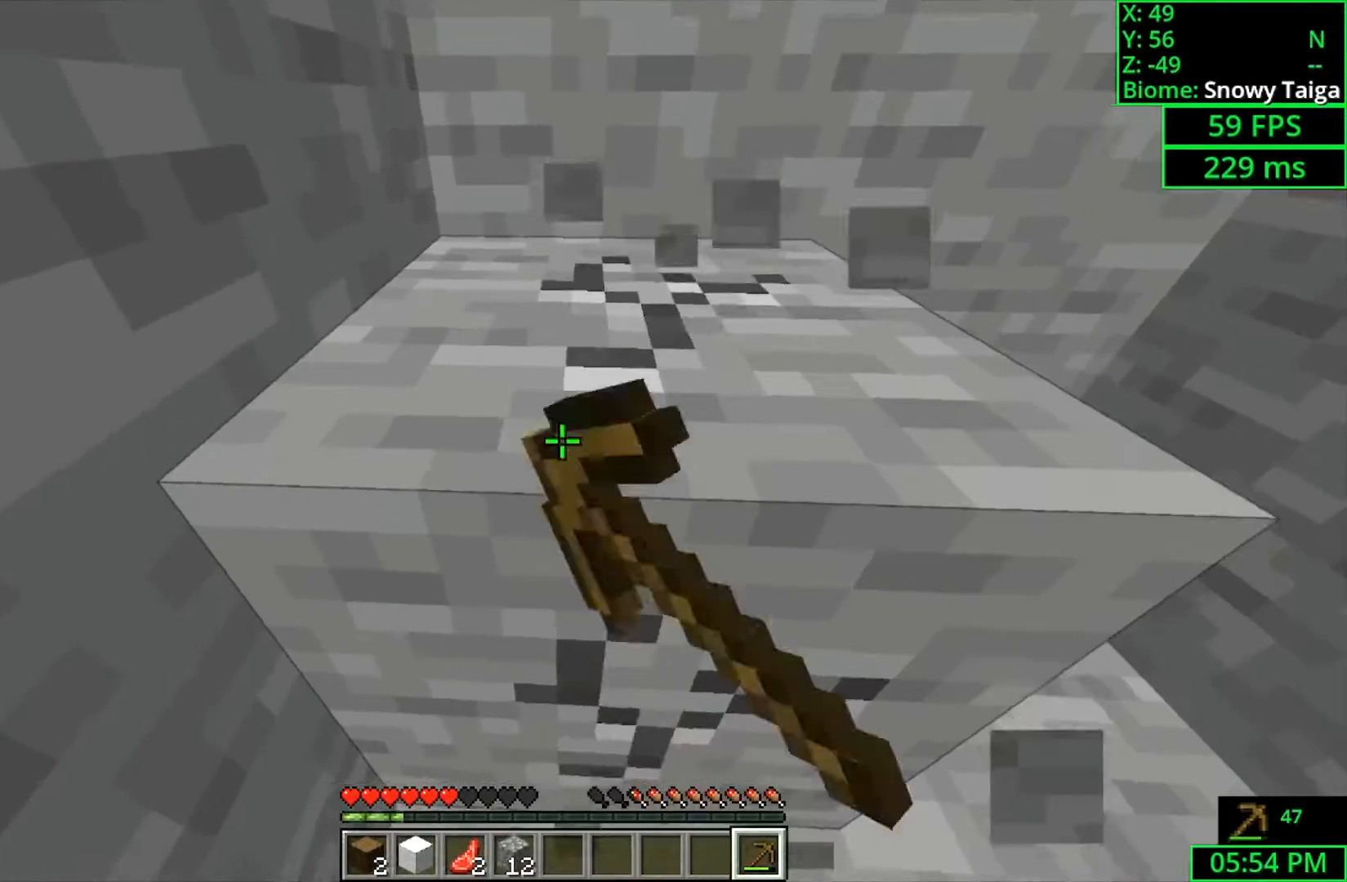
{"keys": ["d", "shift", "w"], "mouse": ["left"], "events": [[200, "d", "up"], [333, "d", "down"], [367, "w", "down"]]}
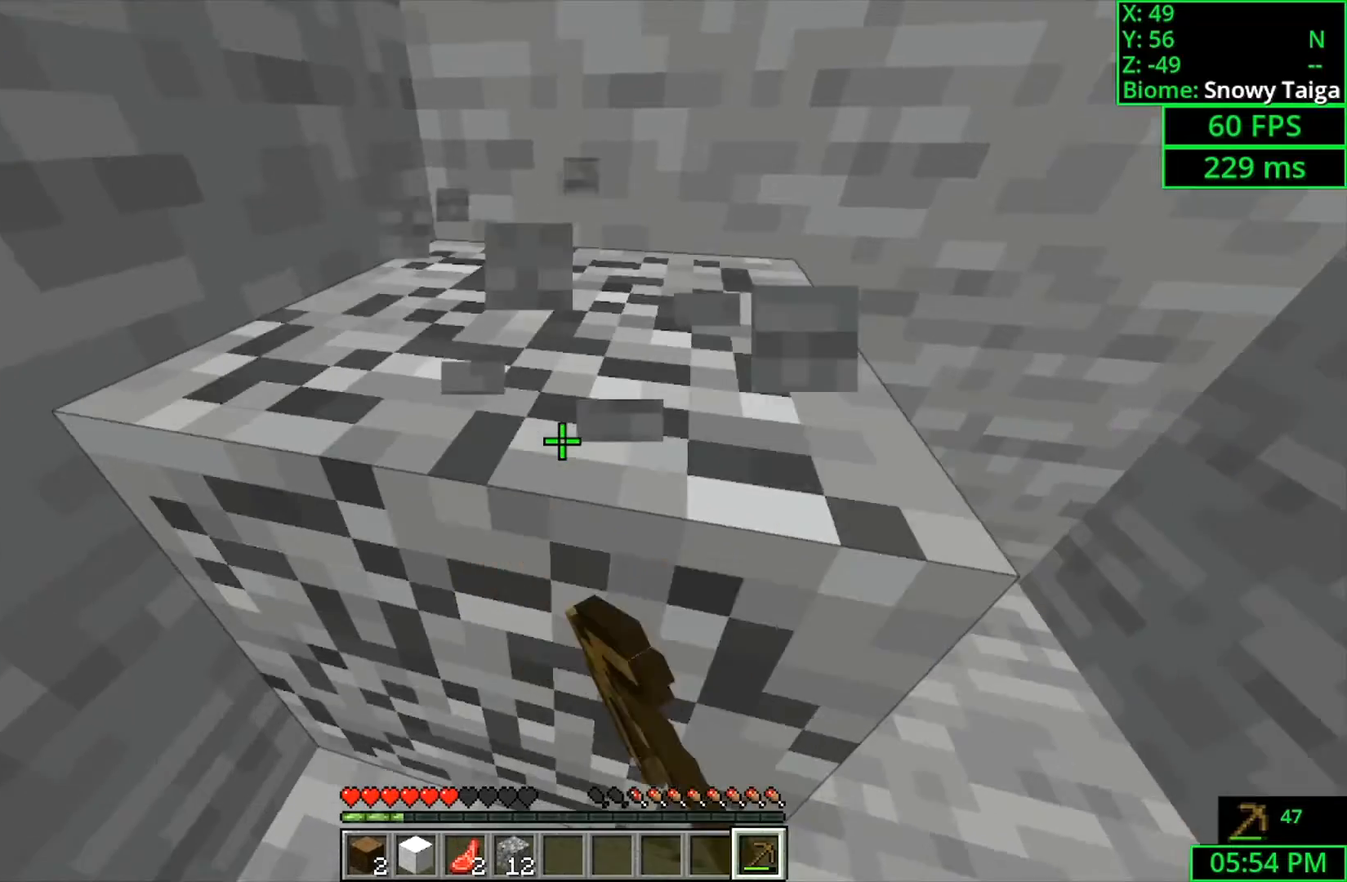
{"keys": ["d", "shift", "w"], "mouse": ["left"], "events": [[67, "d", "up"], [233, "d", "down"]]}
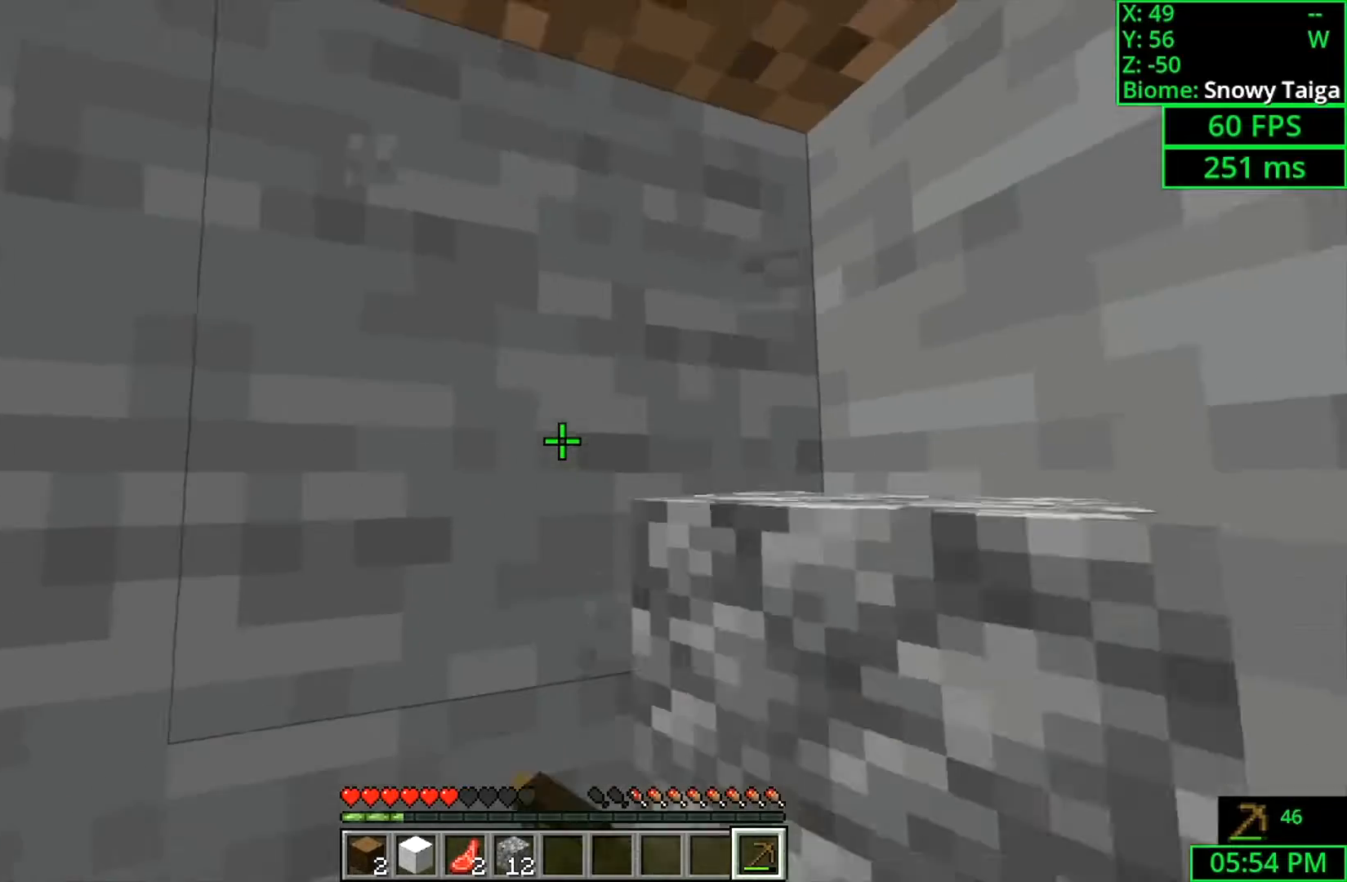
{"keys": ["d", "shift"], "mouse": ["left"], "events": [[67, "d", "up"], [133, "w", "up"], [333, "d", "down"]]}
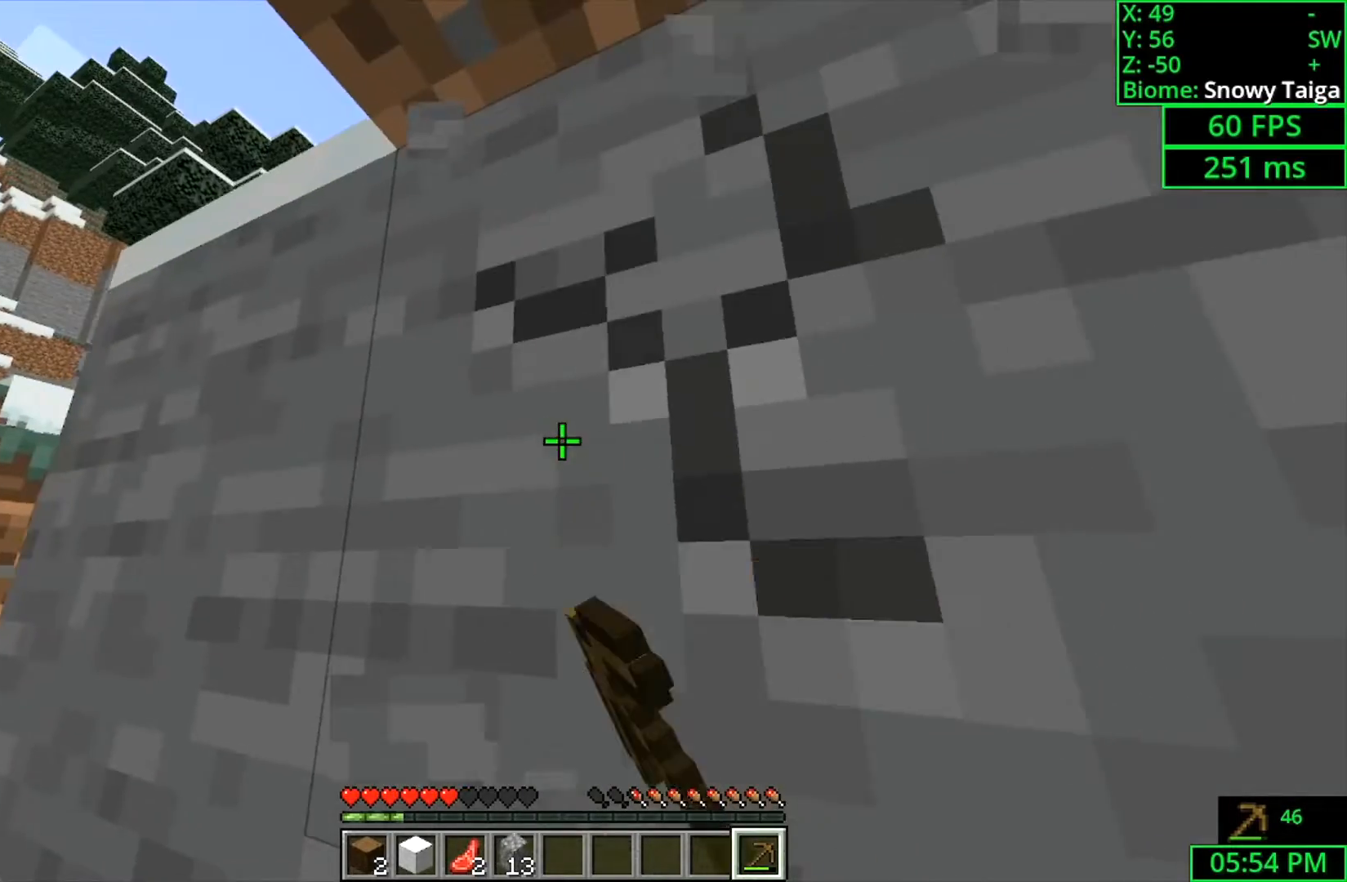
{"keys": ["shift"], "mouse": ["left"], "events": [[33, "d", "up"]]}
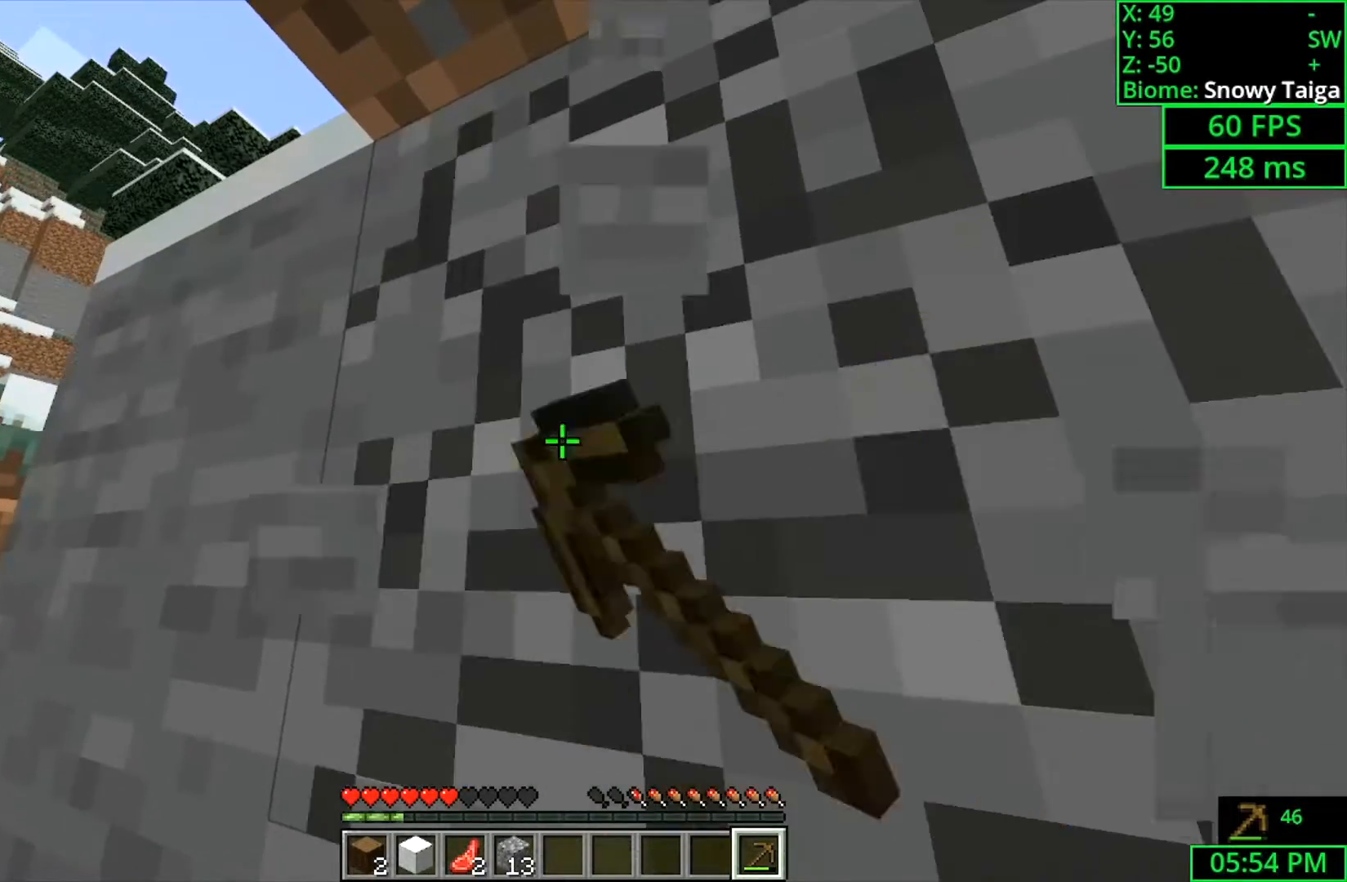
{"keys": ["a", "shift"], "mouse": ["left"], "events": [[233, "a", "down"]]}
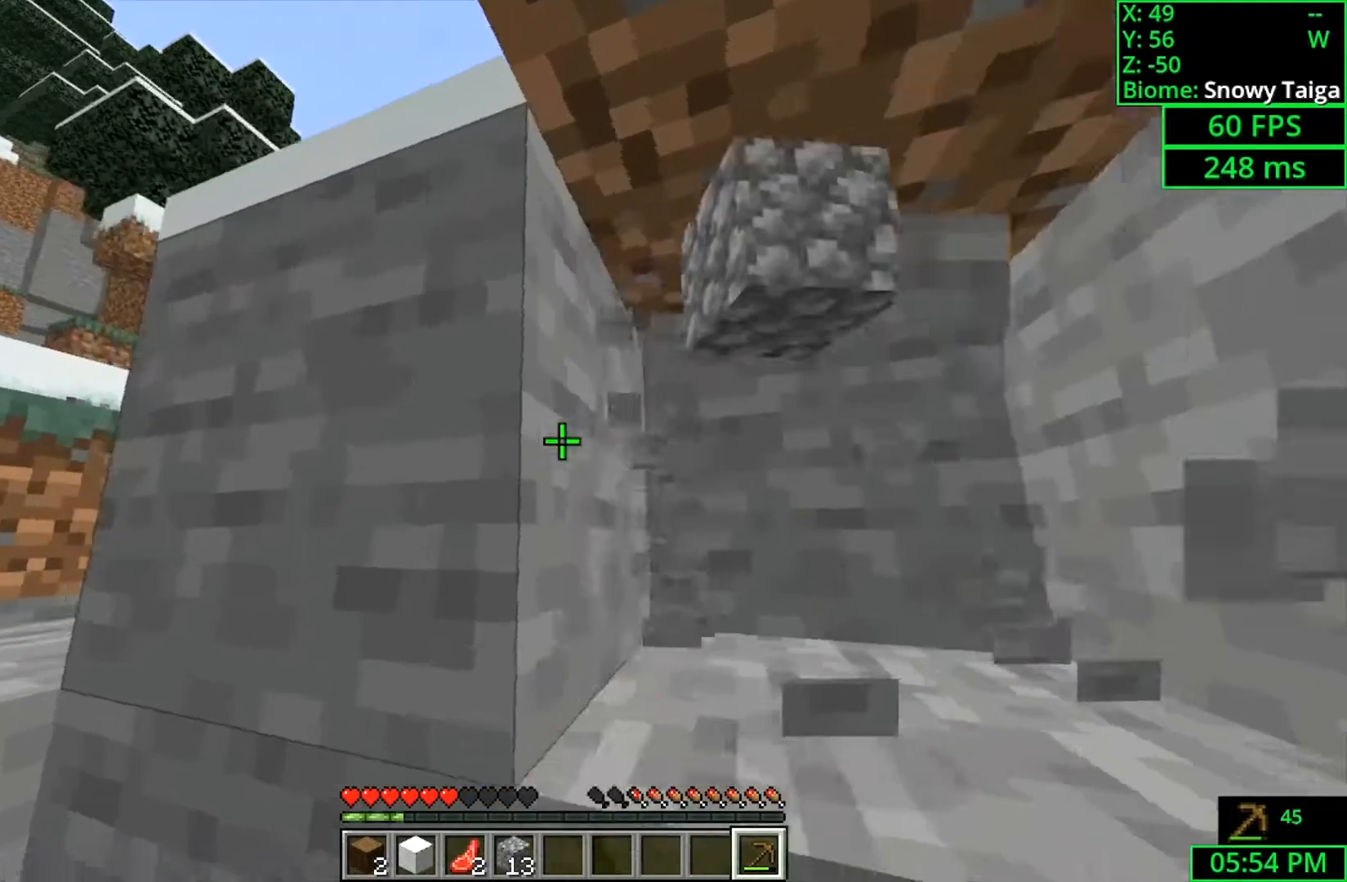
{"keys": ["a", "shift", "w"], "mouse": ["left"], "events": [[467, "w", "down"]]}
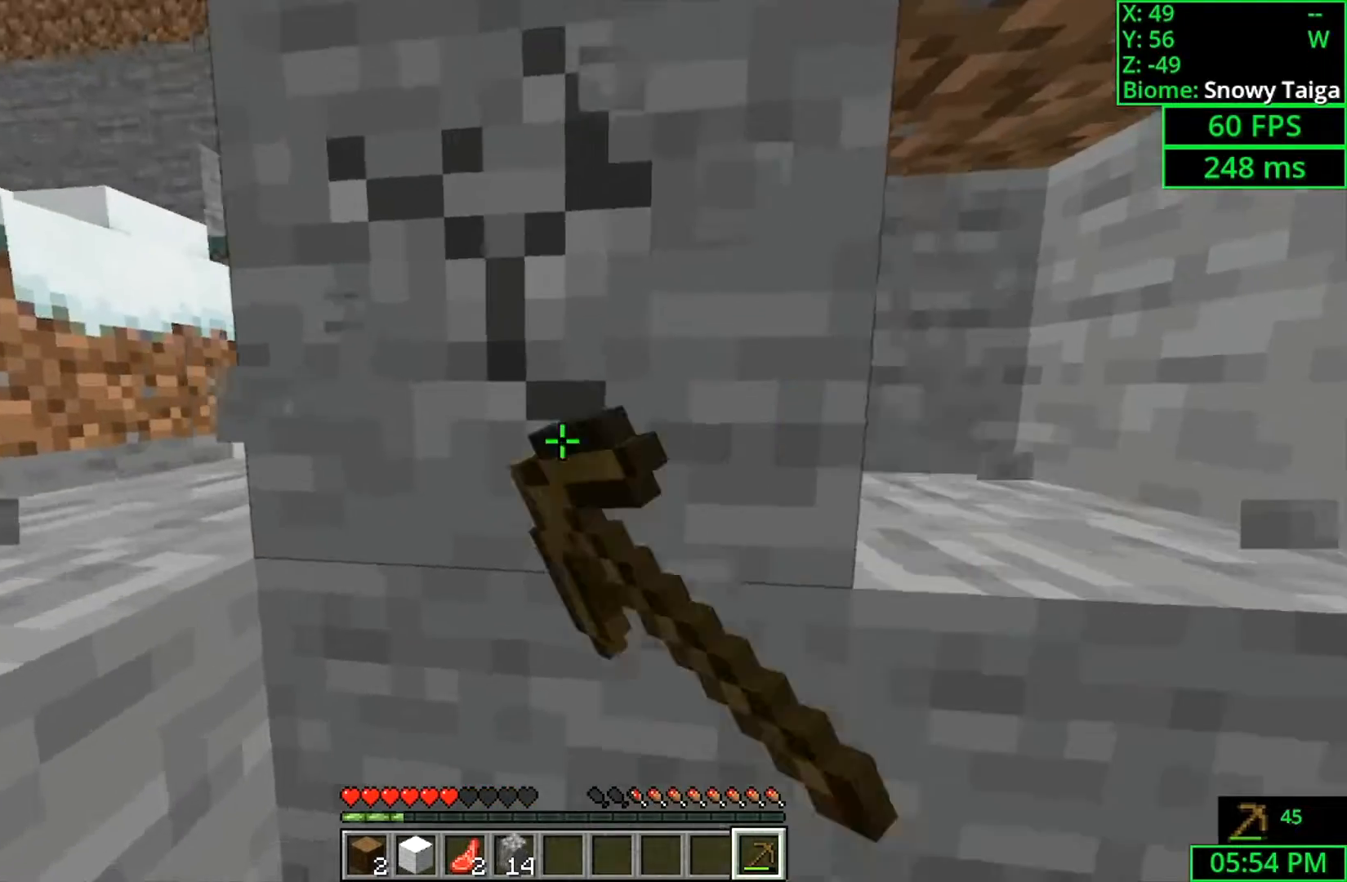
{"keys": ["shift"], "mouse": ["left"], "events": [[67, "w", "up"], [167, "a", "up"]]}
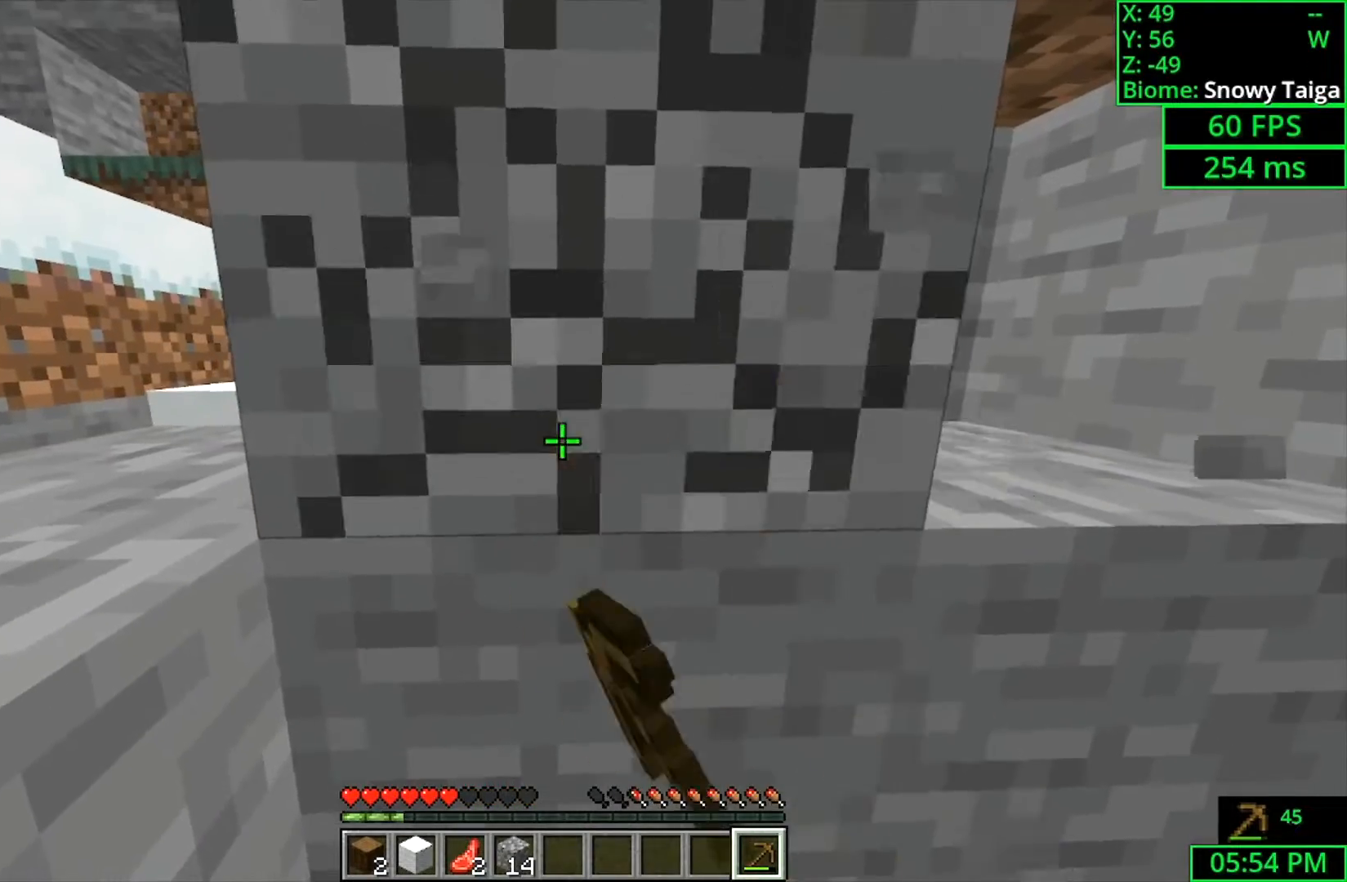
{"keys": ["a", "shift", "w"], "mouse": ["left"], "events": [[233, "w", "down"], [267, "a", "down"]]}
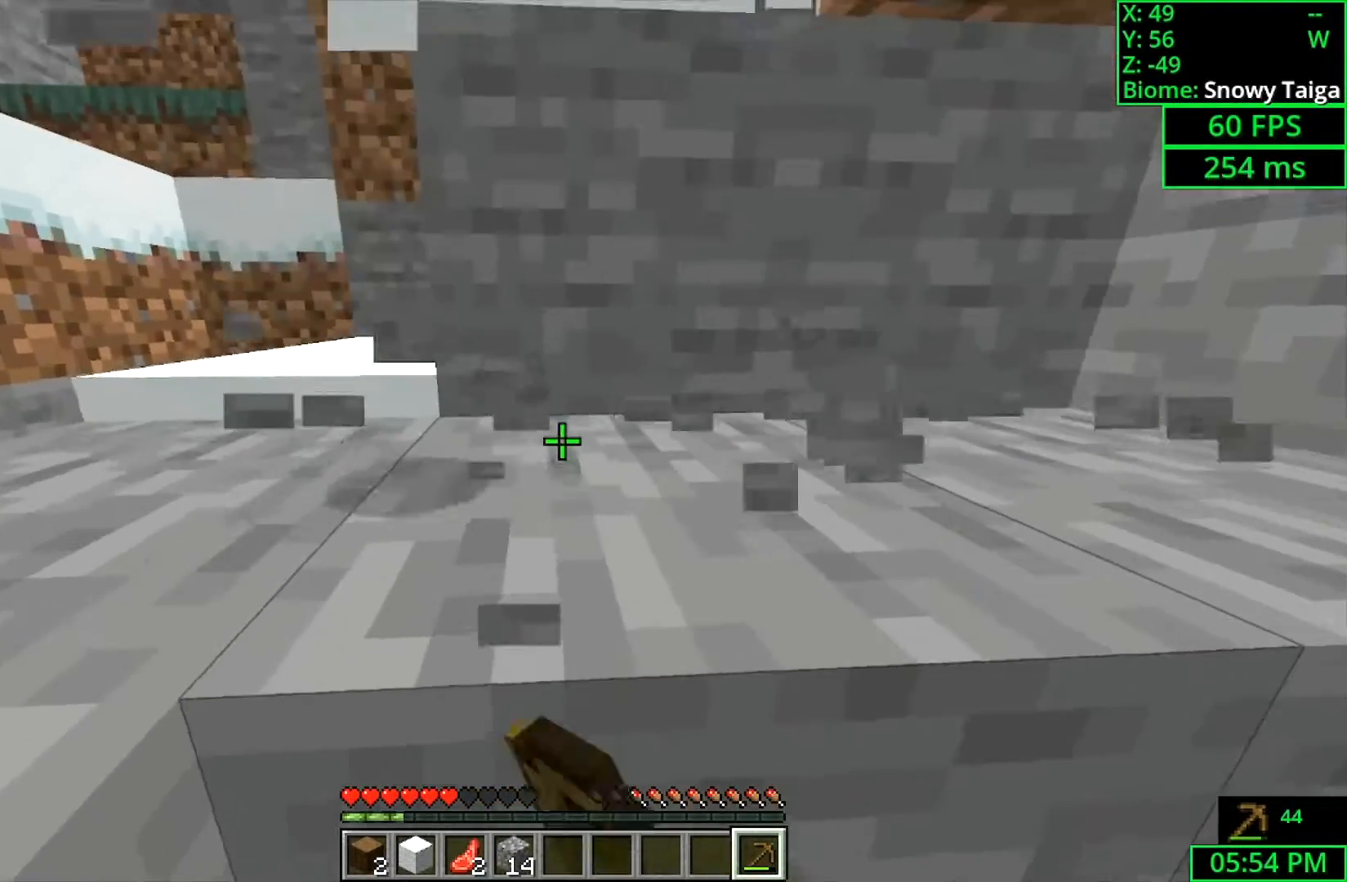
{"keys": ["a"], "mouse": [], "events": [[100, "mouse_left", "up"], [200, "shift", "up"], [300, "w", "up"], [333, "a", "up"], [500, "a", "down"]]}
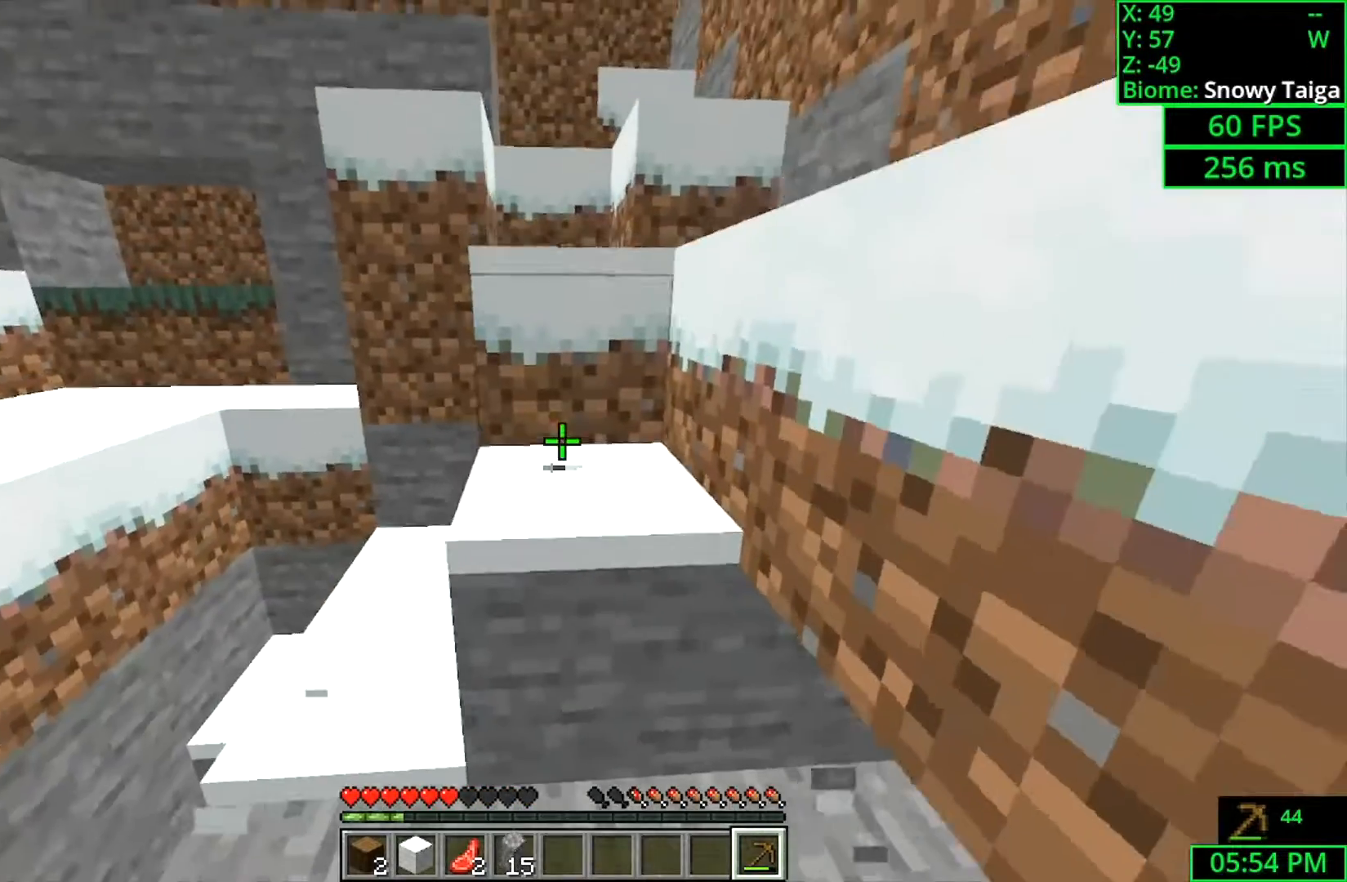
{"keys": [], "mouse": [], "events": [[67, "s", "down"], [200, "space", "down"], [400, "space", "up"], [433, "s", "up"], [467, "a", "up"]]}
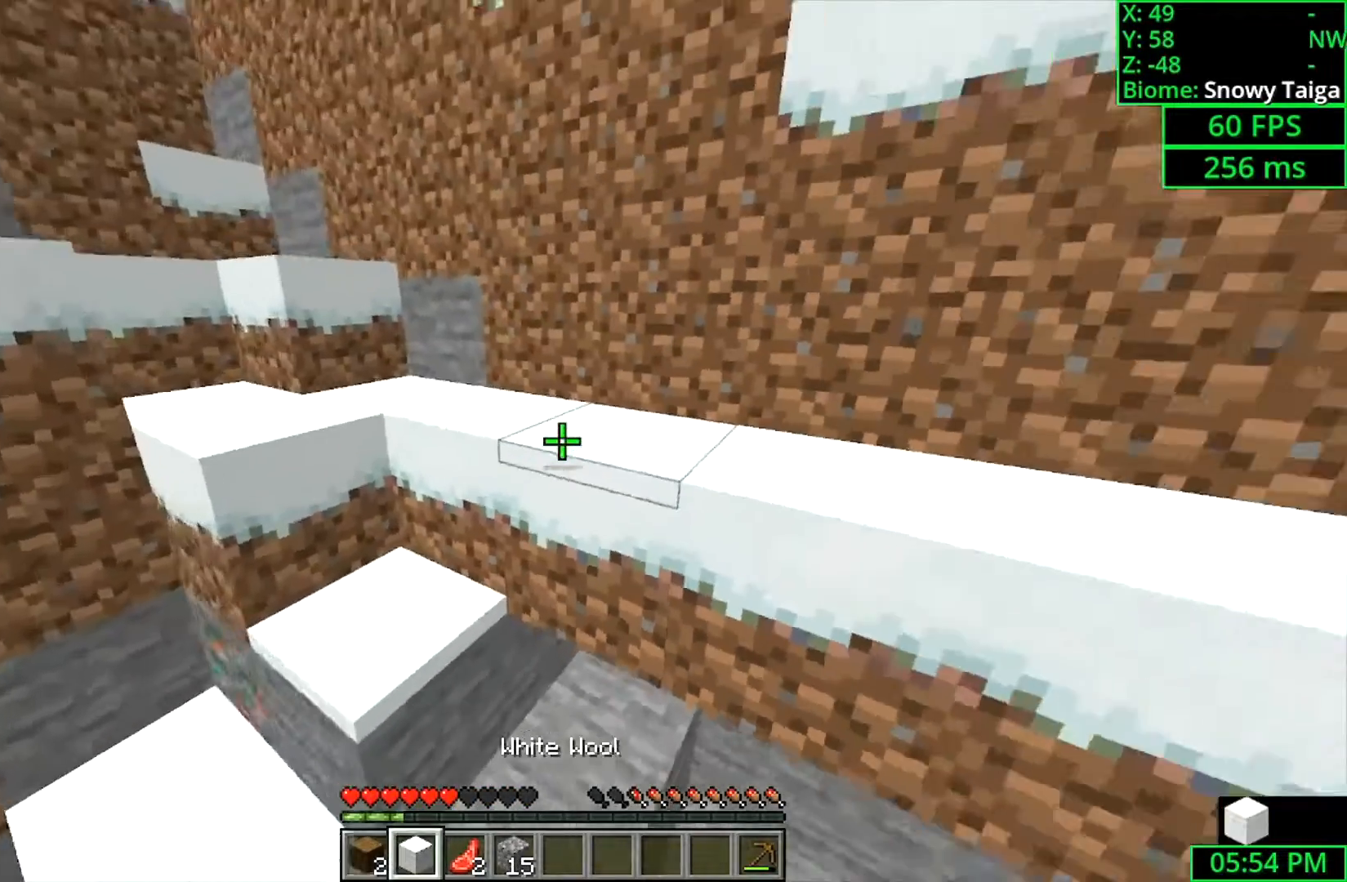
{"keys": [], "mouse": [], "events": []}
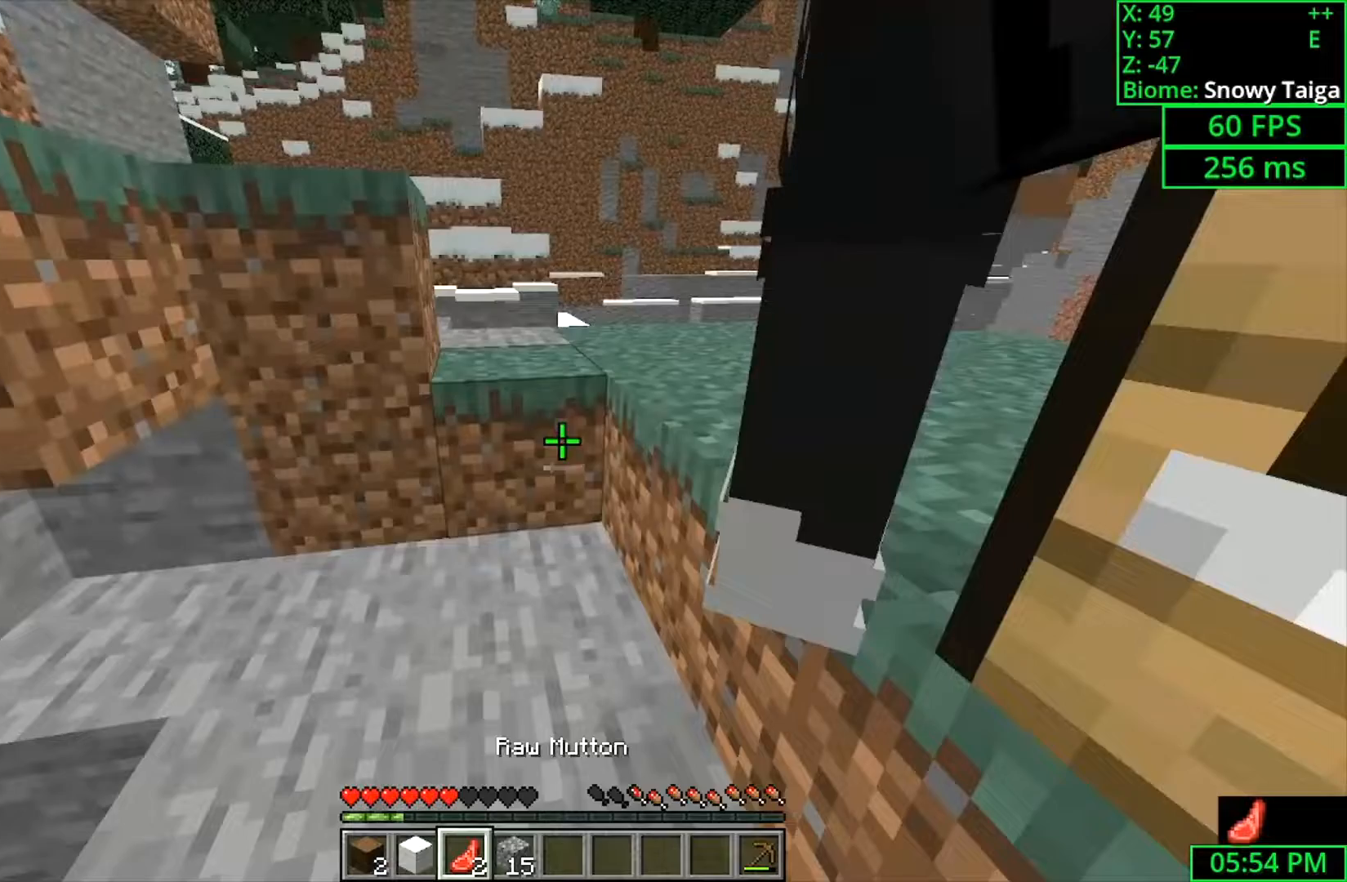
{"keys": [], "mouse": [], "events": [[200, "w", "down"], [500, "w", "up"]]}
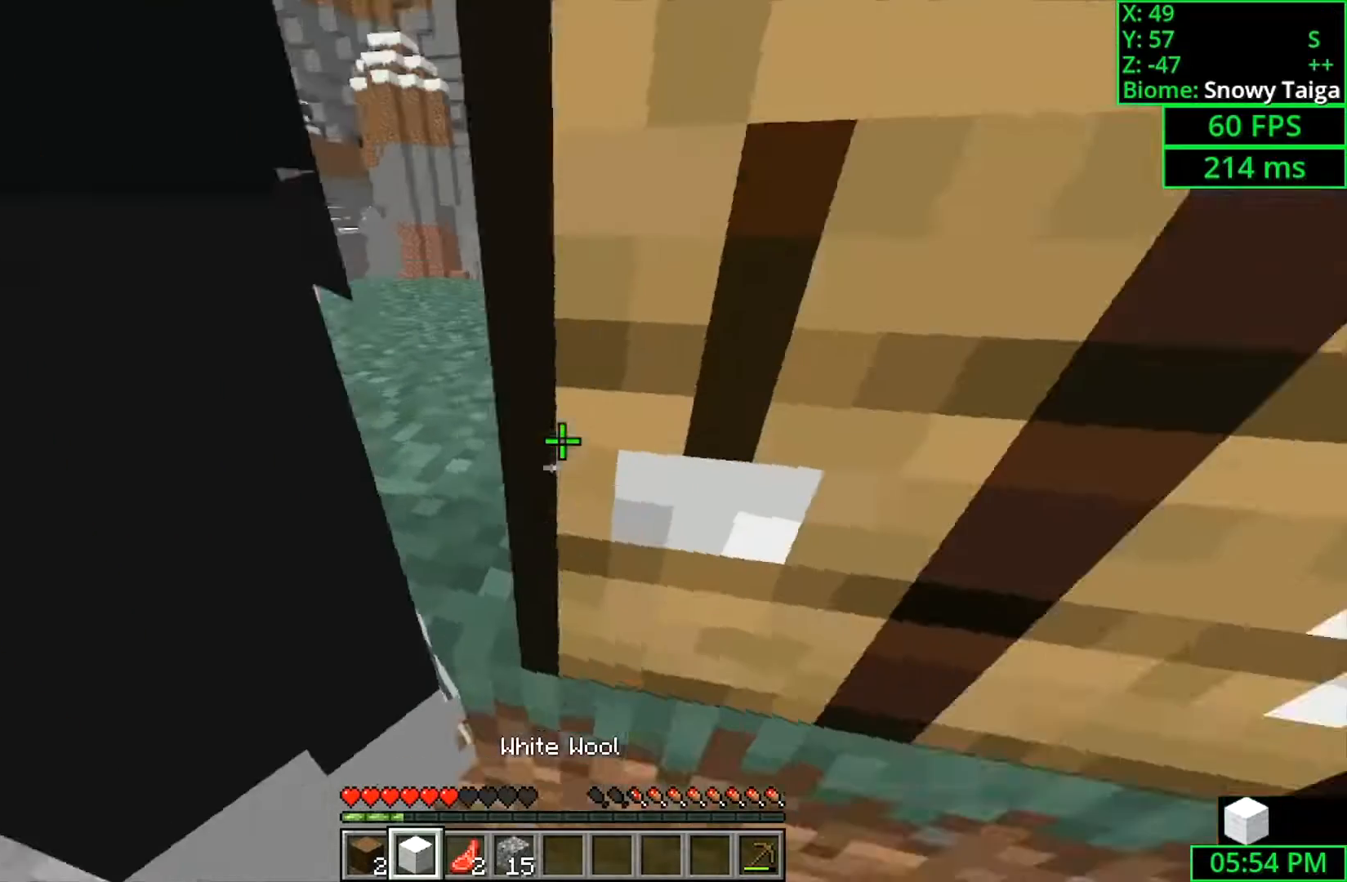
{"keys": [], "mouse": [], "events": [[233, "mouse_right", "down"], [400, "mouse_right", "up"]]}